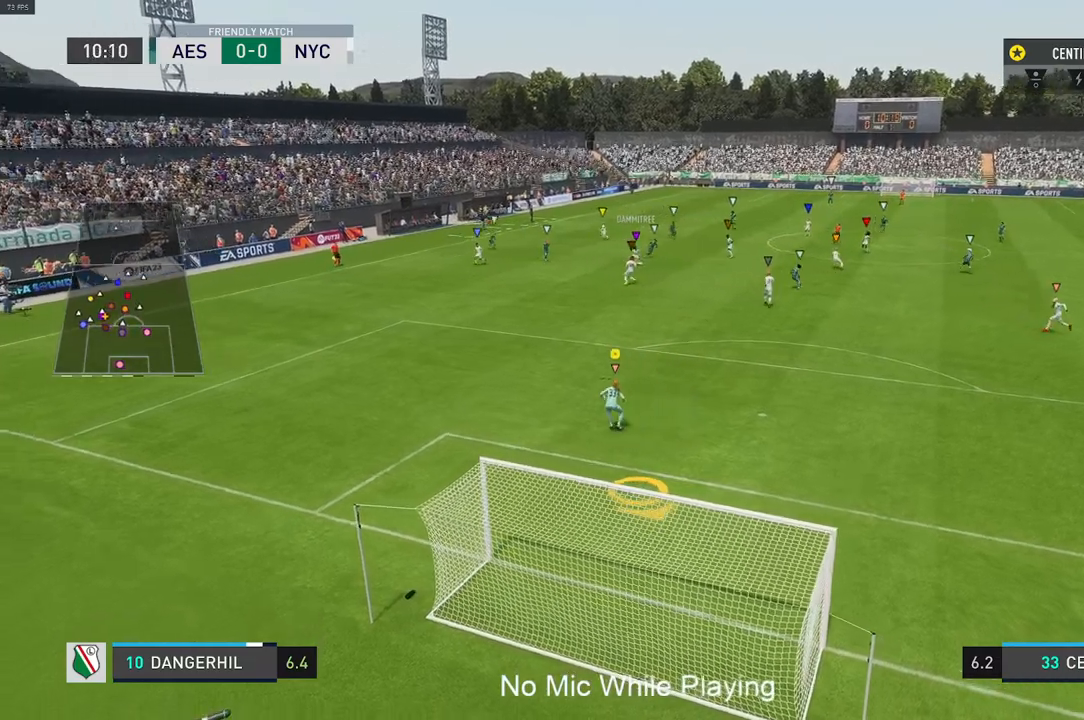
Gameplay with a controller (Xbox layout); each line is a JSON object with the inputs held at the frame after it. "events" lists button and stick changes between this image and that frame as [ms after this image, input, new state], when the widget could be followed in between. Not read: L3 R3.
{"buttons": ["L2"], "left_stick": "right", "right_stick": "center", "events": [[100, "left_stick", "center"], [300, "left_stick", "right"], [433, "L2", "down"]]}
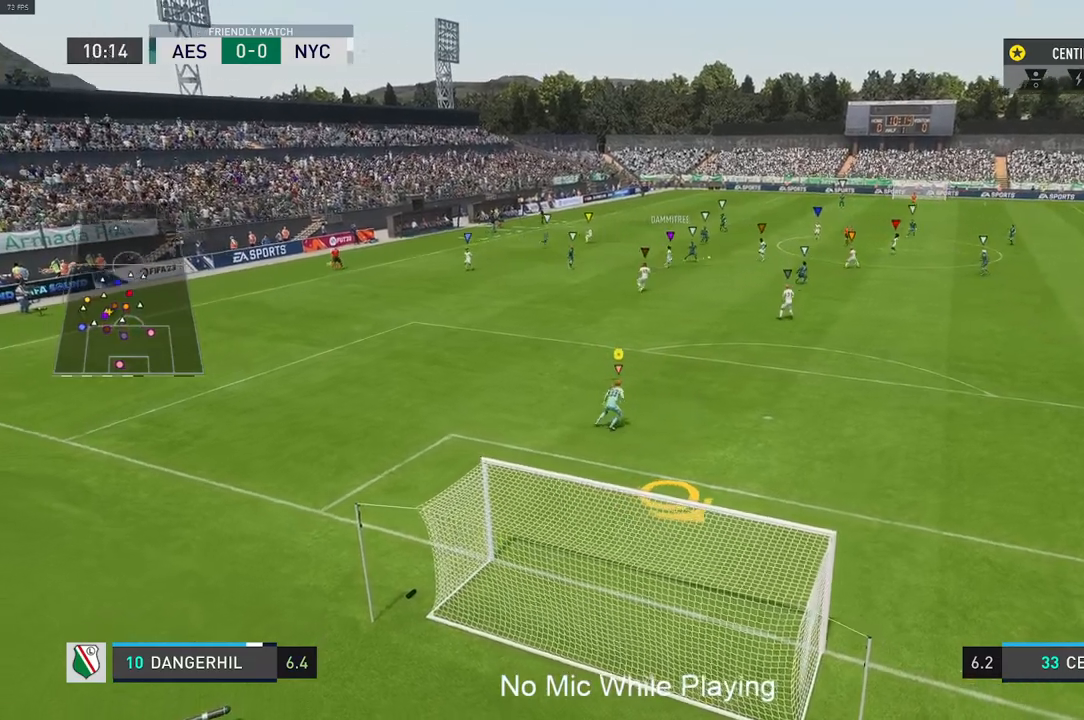
{"buttons": ["L2"], "left_stick": "right", "right_stick": "center", "events": []}
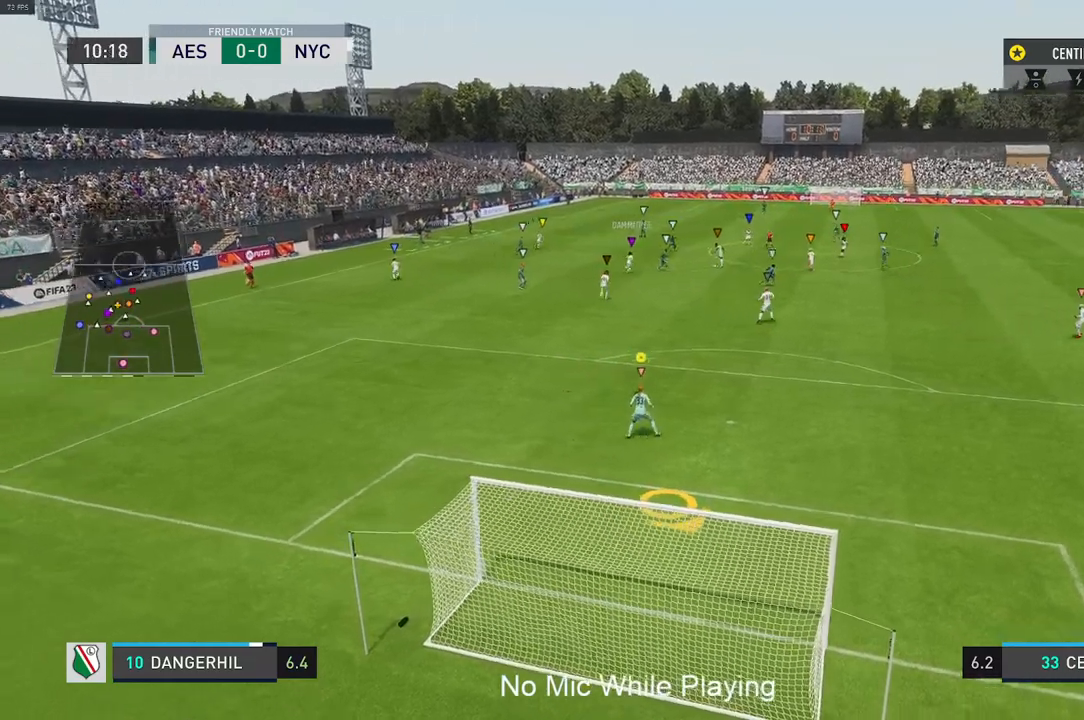
{"buttons": [], "left_stick": "right", "right_stick": "center", "events": [[117, "L2", "up"]]}
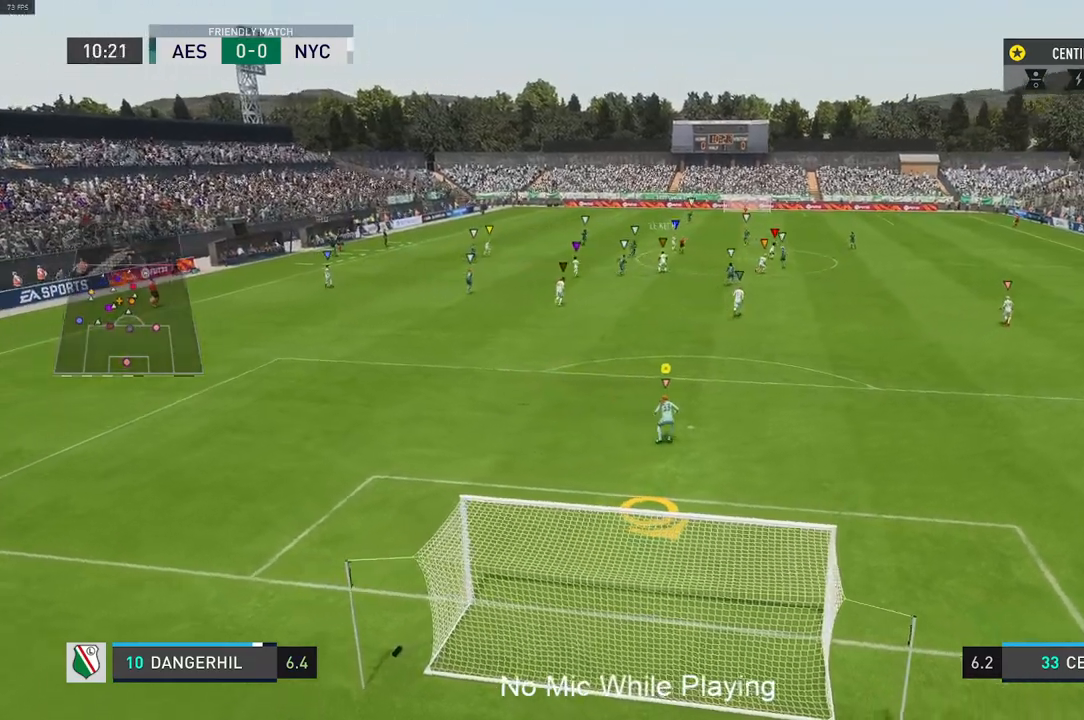
{"buttons": [], "left_stick": "center", "right_stick": "center", "events": [[83, "left_stick", "center"]]}
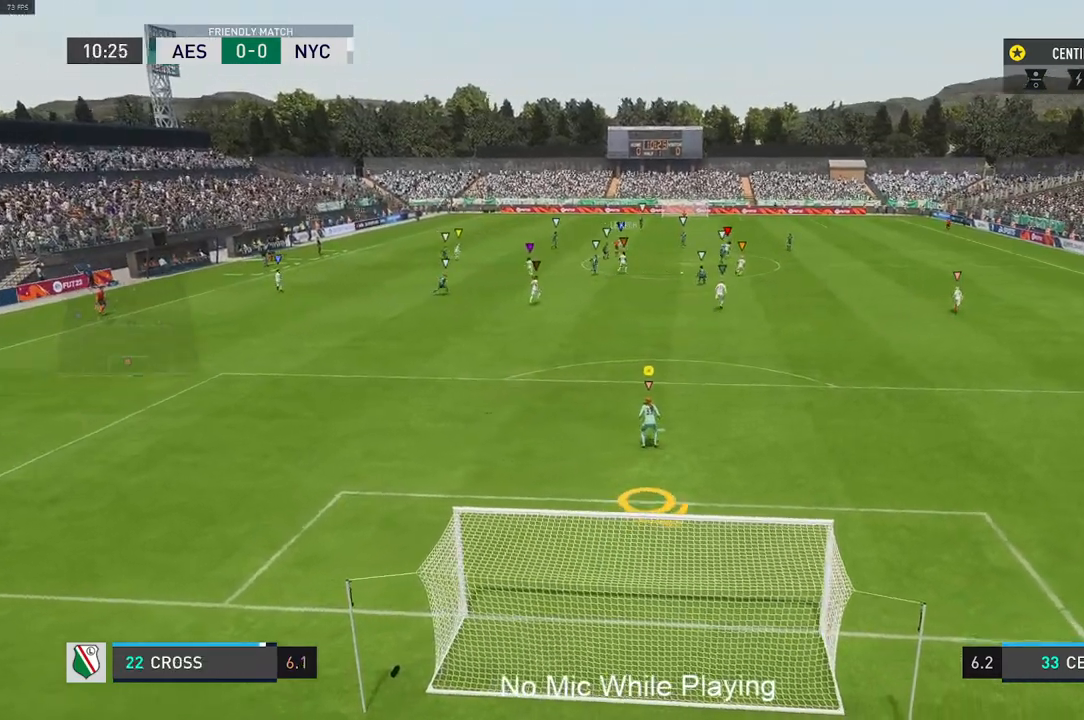
{"buttons": [], "left_stick": "center", "right_stick": "center", "events": []}
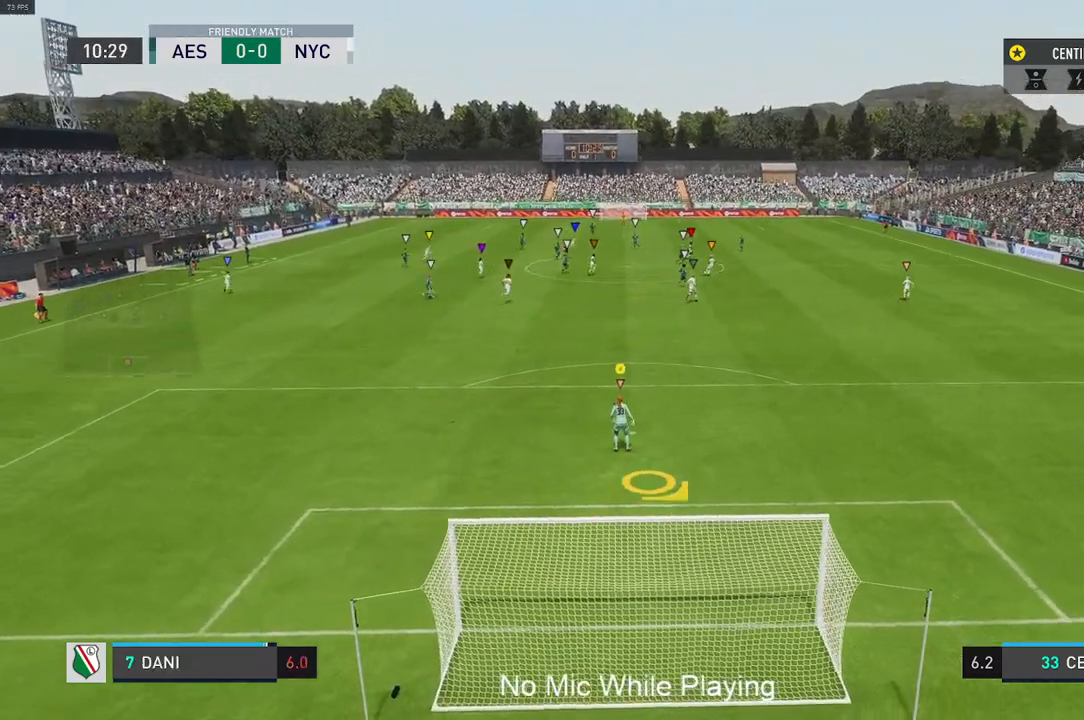
{"buttons": [], "left_stick": "center", "right_stick": "center", "events": []}
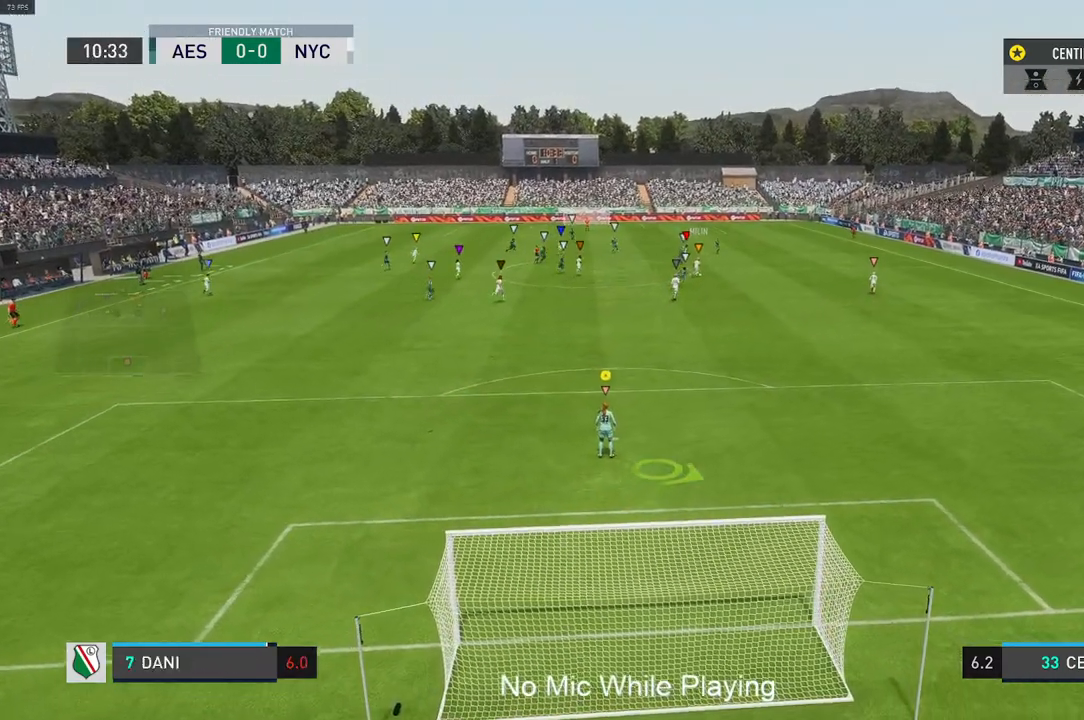
{"buttons": [], "left_stick": "center", "right_stick": "center", "events": []}
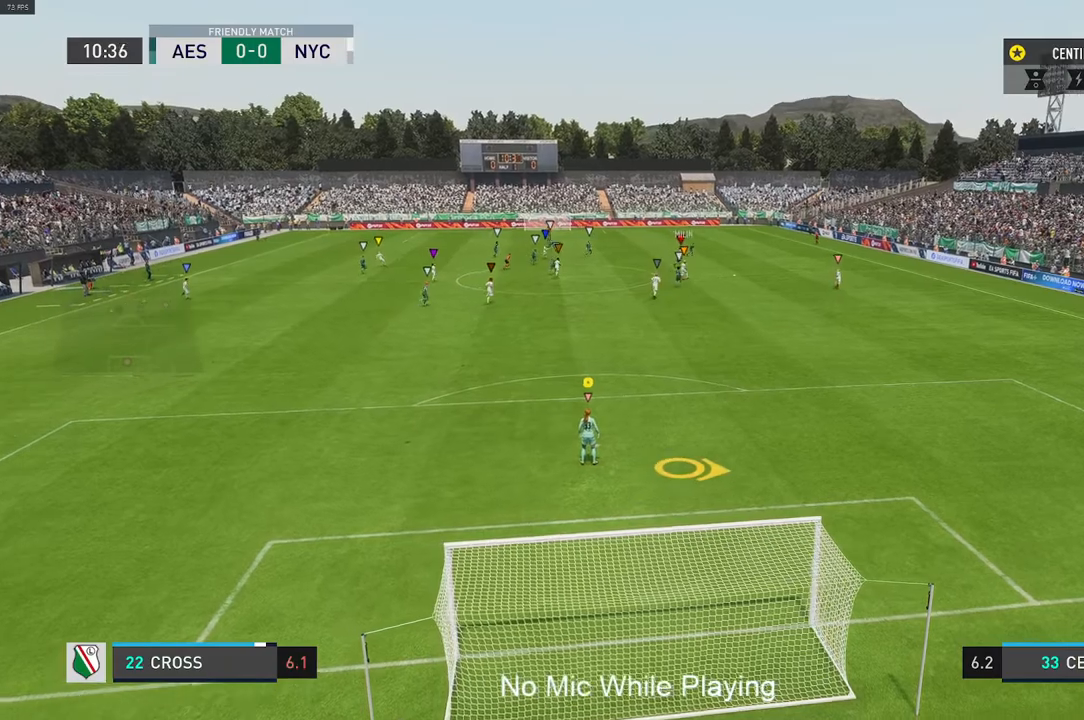
{"buttons": [], "left_stick": "center", "right_stick": "center", "events": []}
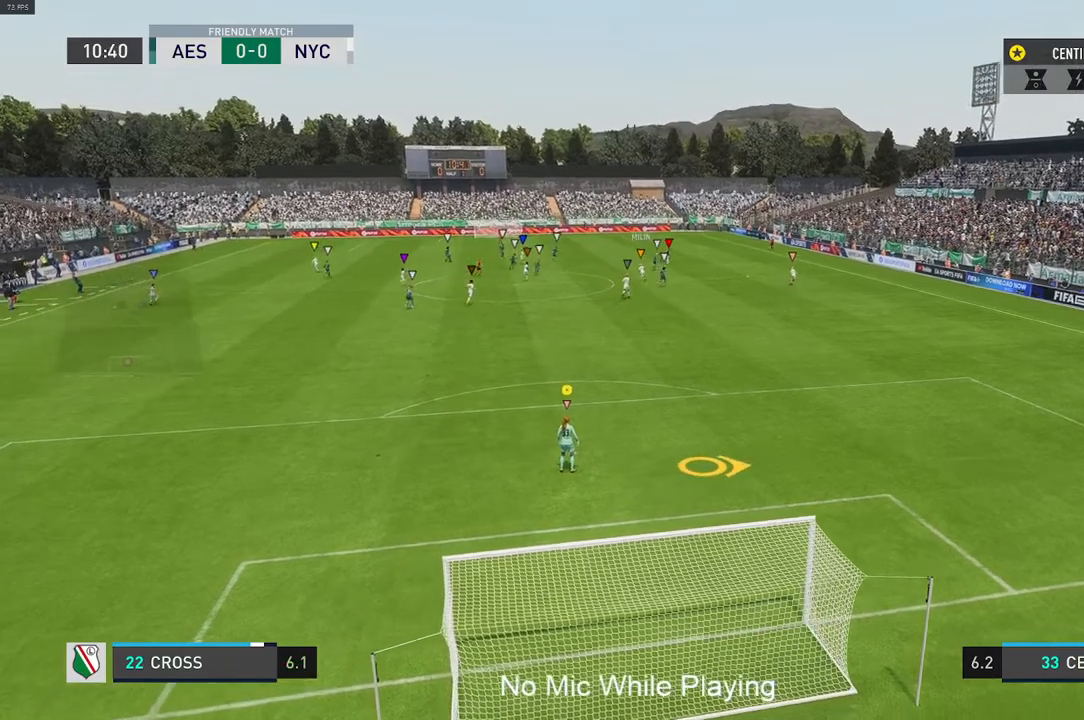
{"buttons": [], "left_stick": "center", "right_stick": "center", "events": [[233, "L2", "down"], [333, "L2", "up"]]}
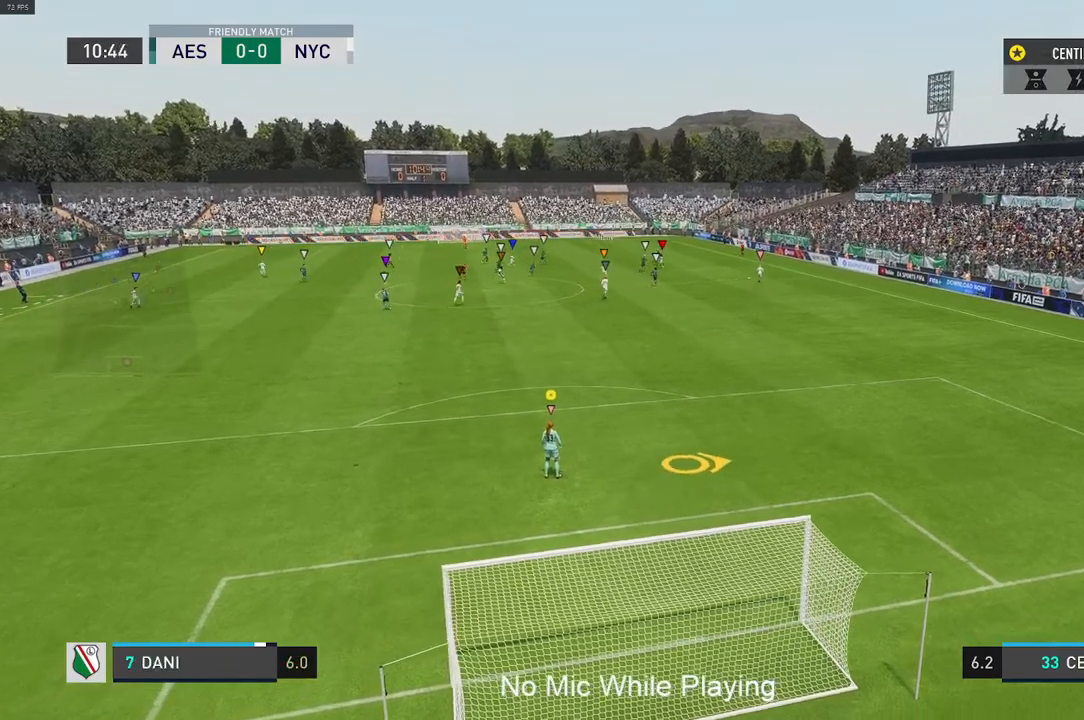
{"buttons": [], "left_stick": "right", "right_stick": "center", "events": [[417, "left_stick", "right"]]}
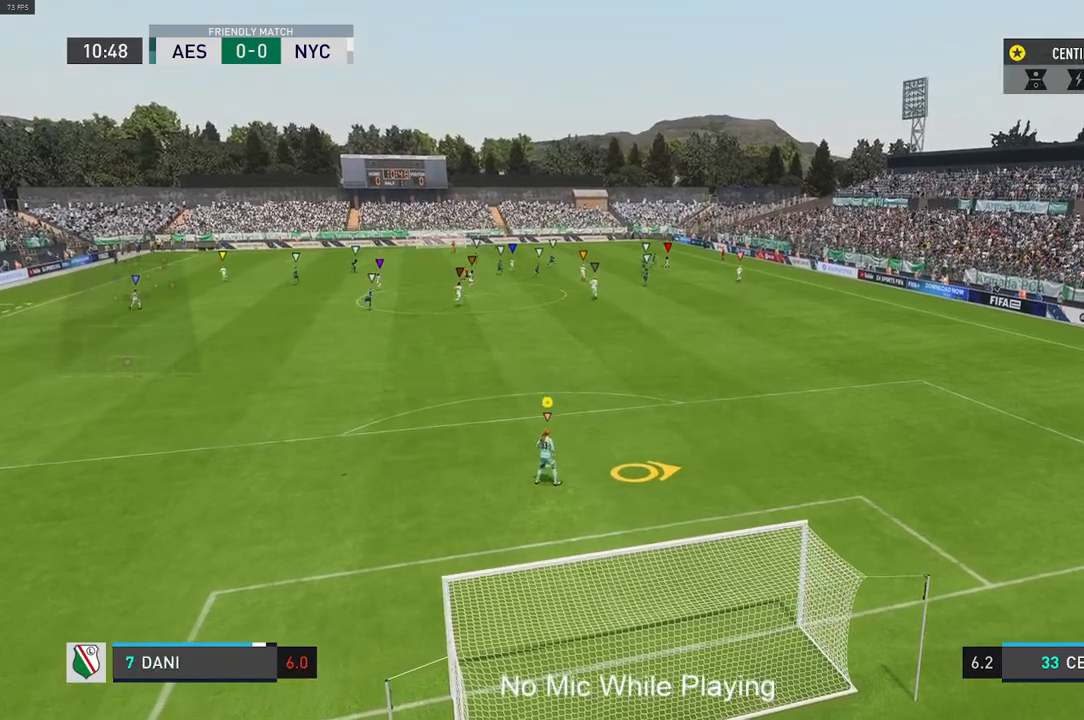
{"buttons": [], "left_stick": "up", "right_stick": "center", "events": [[83, "left_stick", "up-right"], [383, "left_stick", "up"]]}
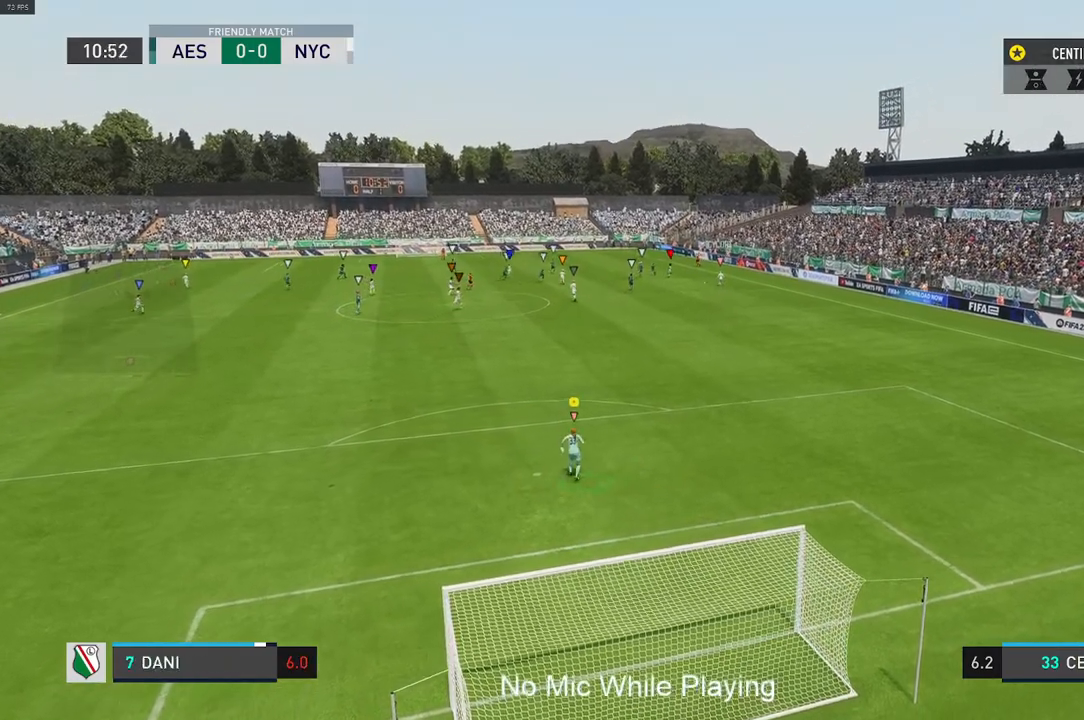
{"buttons": [], "left_stick": "center", "right_stick": "center", "events": [[283, "left_stick", "center"]]}
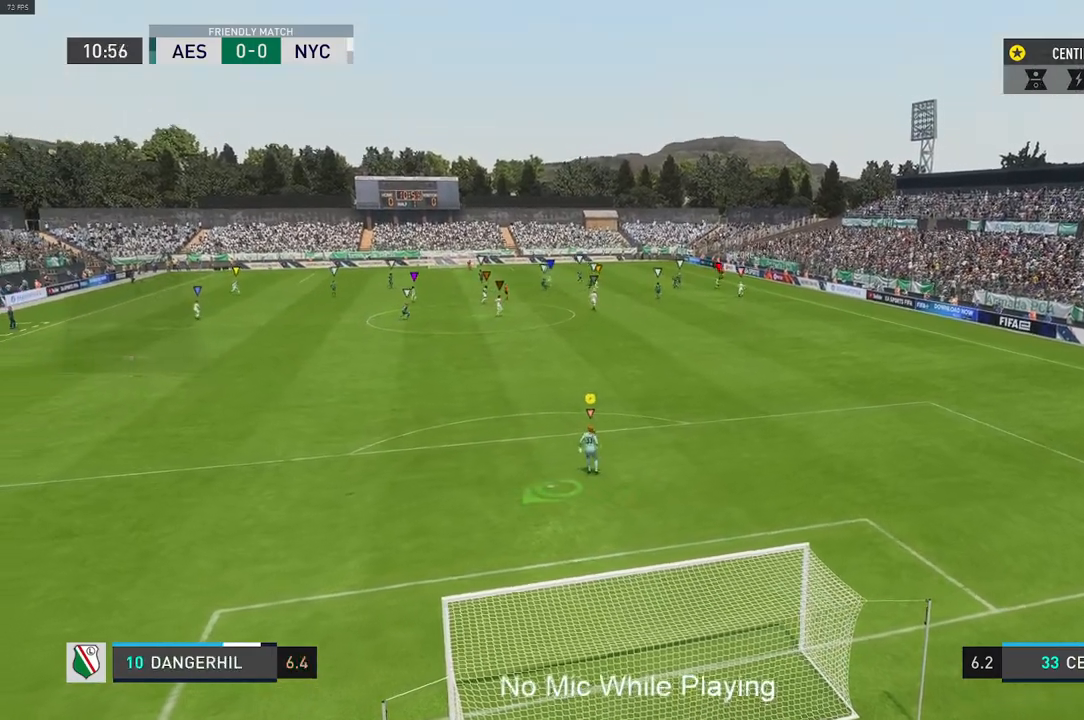
{"buttons": [], "left_stick": "center", "right_stick": "center", "events": []}
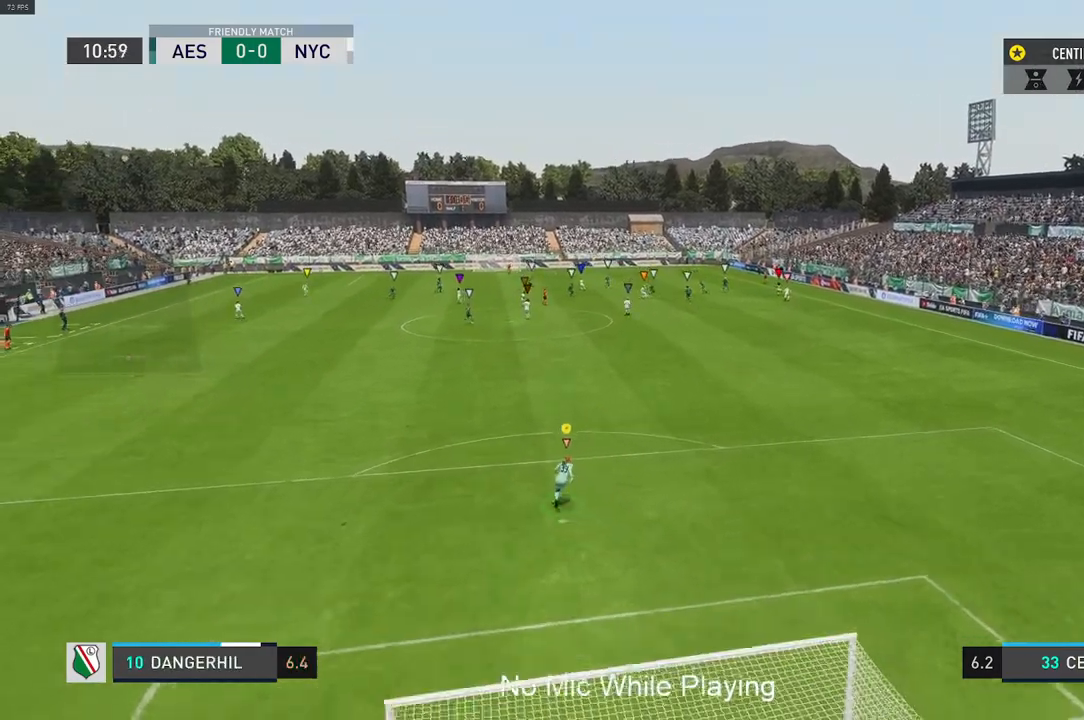
{"buttons": [], "left_stick": "center", "right_stick": "center", "events": []}
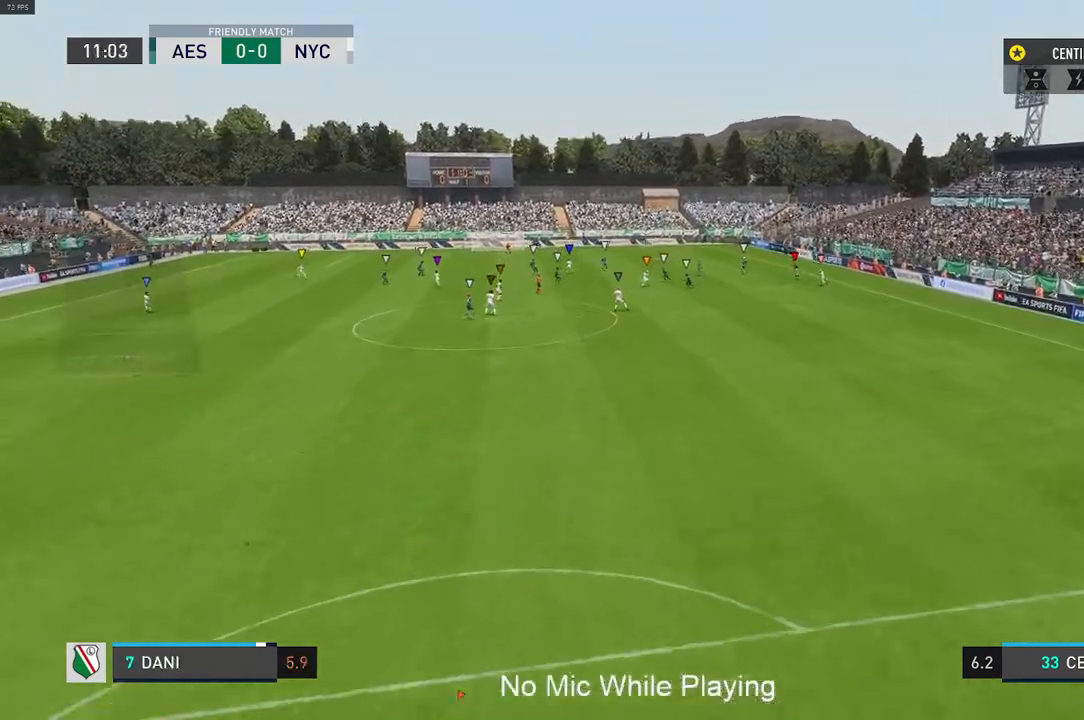
{"buttons": ["L1"], "left_stick": "center", "right_stick": "center", "events": [[83, "L1", "down"]]}
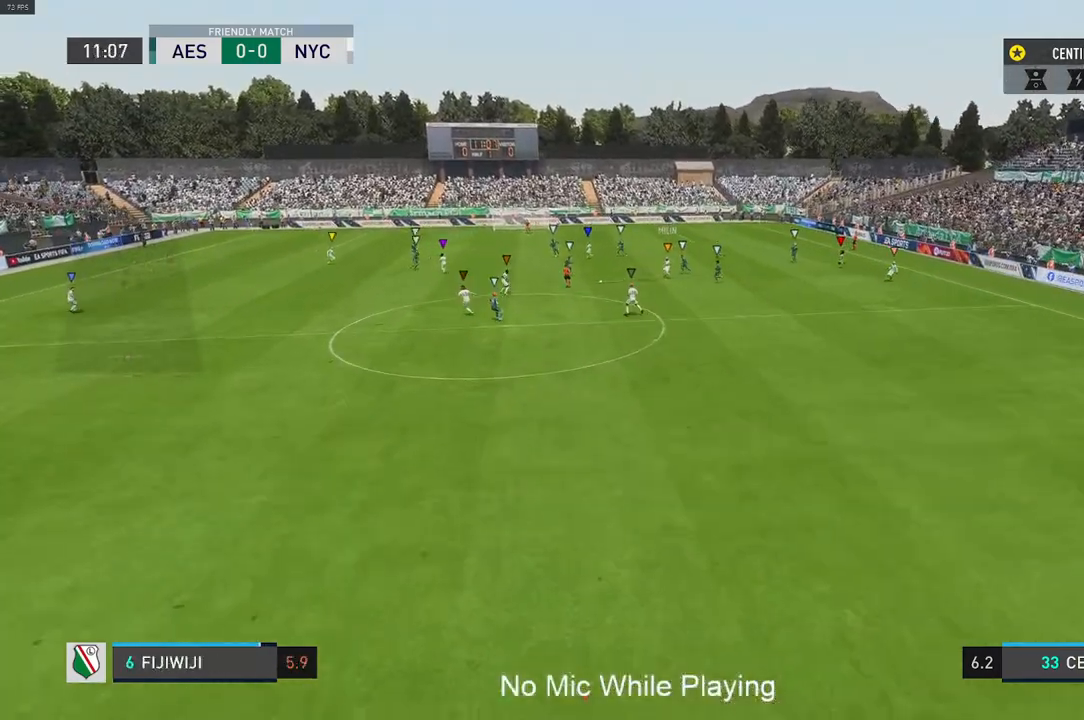
{"buttons": [], "left_stick": "center", "right_stick": "center", "events": [[200, "L1", "up"], [333, "L1", "down"], [500, "L1", "up"]]}
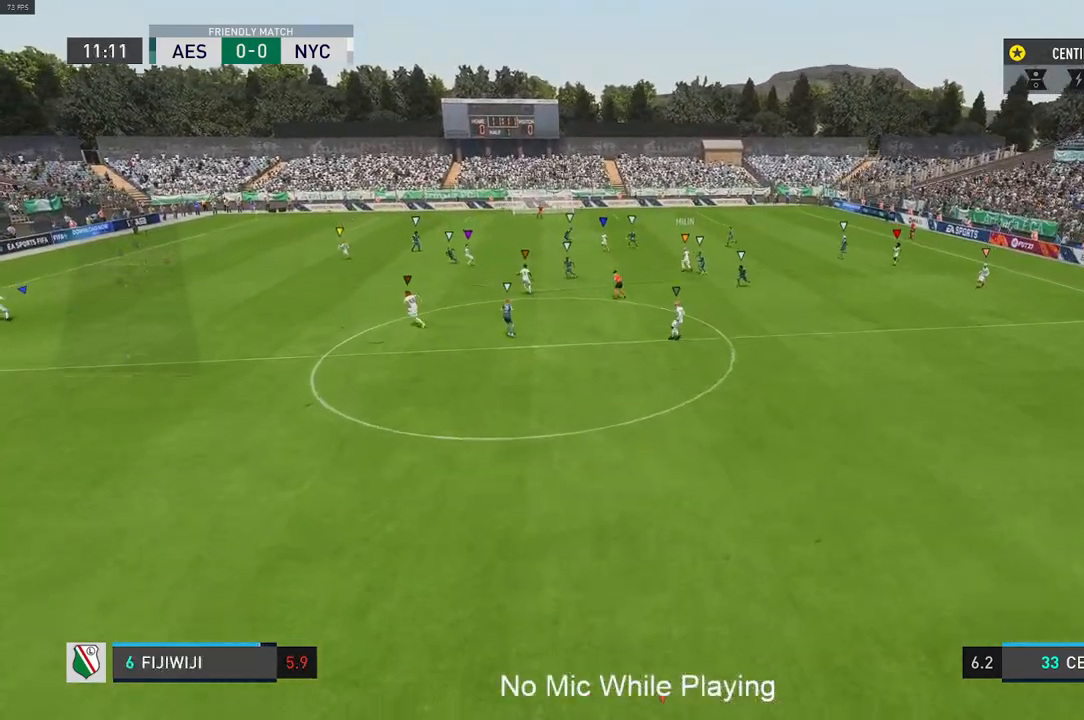
{"buttons": ["L1"], "left_stick": "center", "right_stick": "center", "events": [[17, "L1", "down"], [50, "L1", "up"], [100, "L1", "down"], [267, "L1", "up"], [333, "L1", "down"], [433, "L1", "up"], [483, "L1", "down"]]}
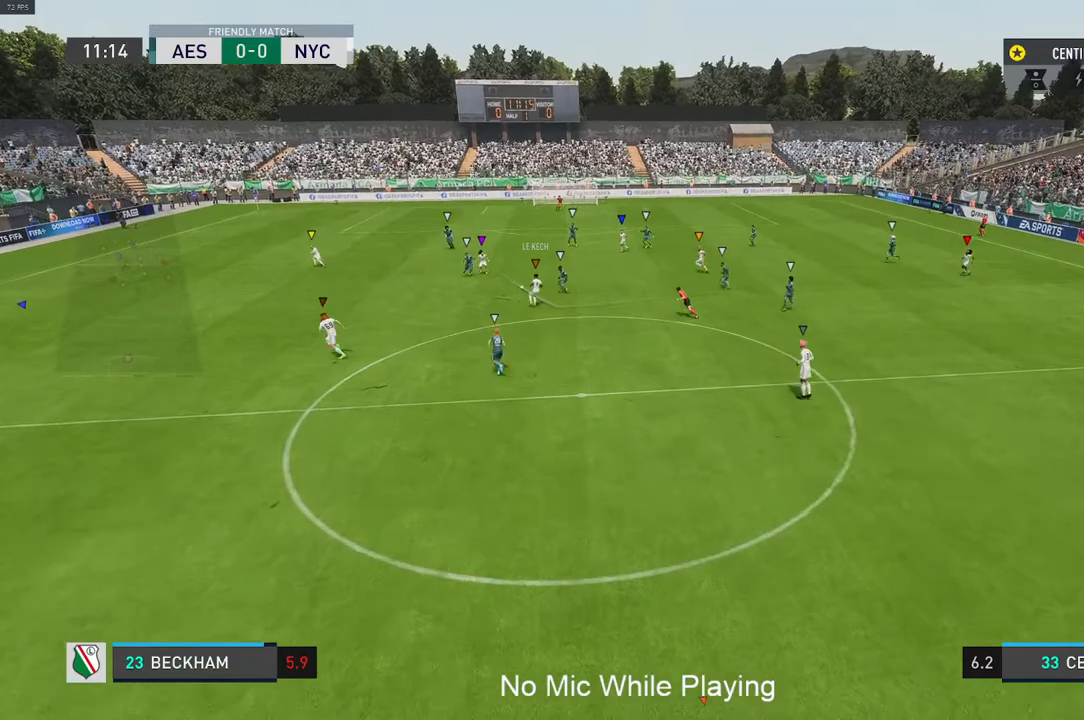
{"buttons": [], "left_stick": "center", "right_stick": "center", "events": [[367, "L1", "up"]]}
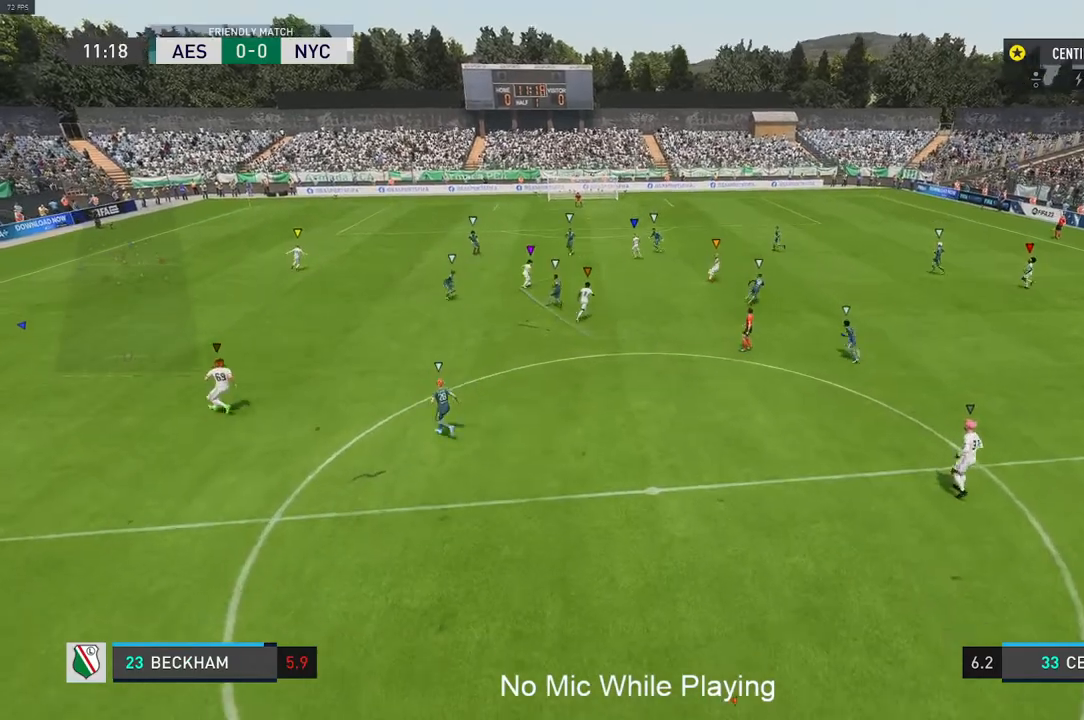
{"buttons": [], "left_stick": "center", "right_stick": "center", "events": []}
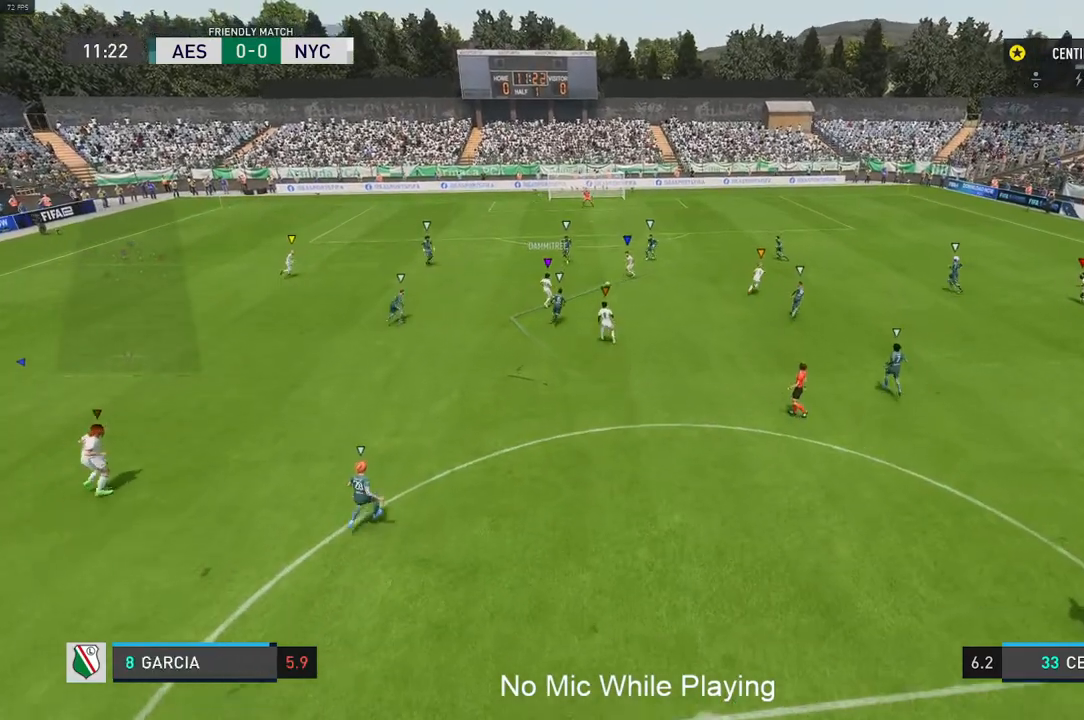
{"buttons": [], "left_stick": "center", "right_stick": "center", "events": [[333, "L1", "down"], [383, "L1", "up"]]}
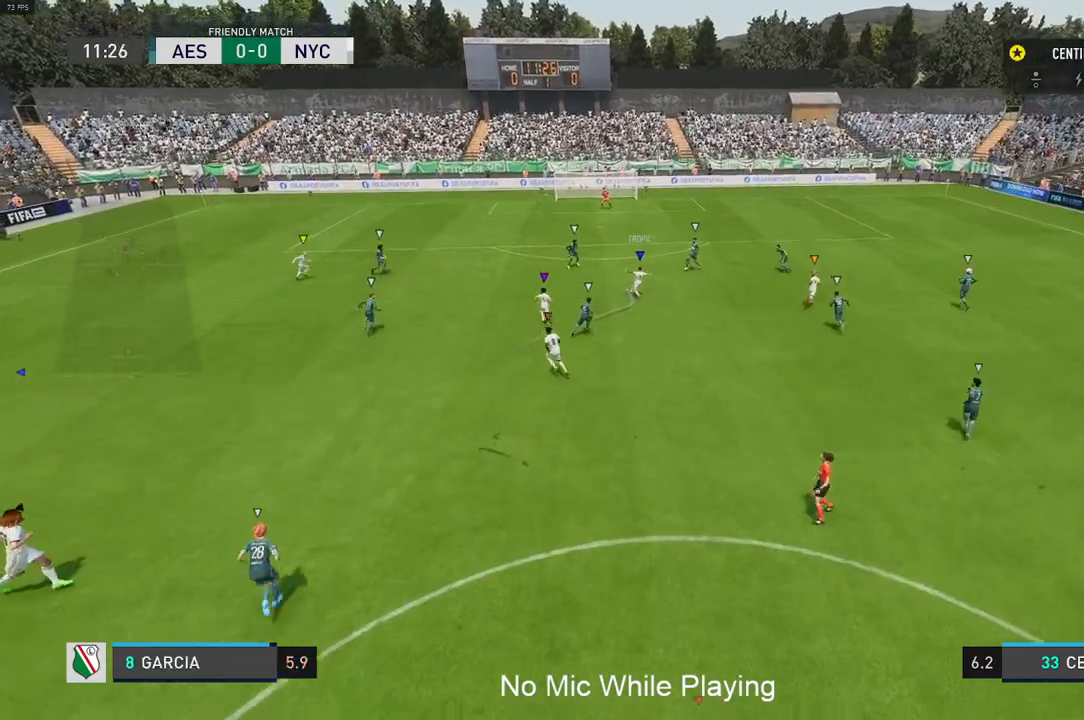
{"buttons": [], "left_stick": "center", "right_stick": "center", "events": [[433, "L1", "down"], [483, "L1", "up"]]}